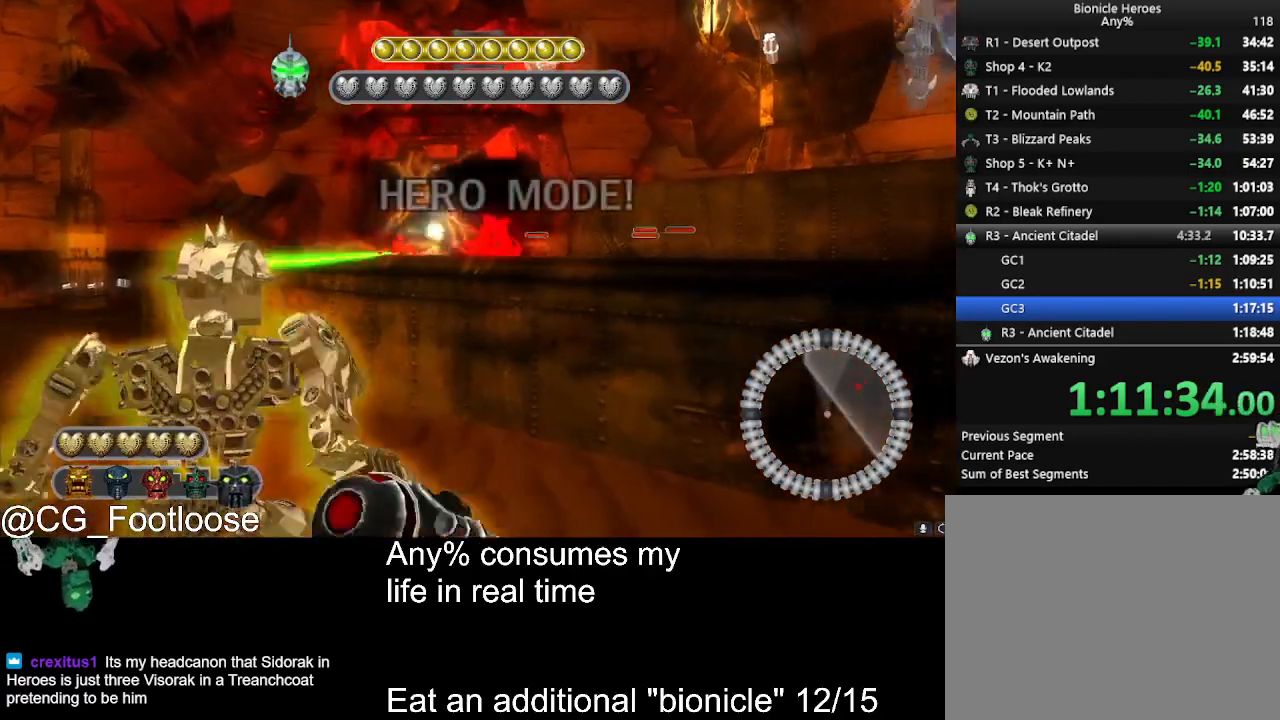
Gameplay with keyboard and mouse; each line is a JSON object with the keys and mouse buttons held at the frame after it. "events" lists presses ("down") and releases ("up") of "1", "a", "d", "down", "escape", "left", "q", "return", "right", "s", "space", "up", "w", "mouse_left", "mouse_wheel_up" and "mouse_wheel_down" between this image and that frame as [ms after this image, input, new state], when the widget could be followed in between. "mouse_left", "mouse_wheel_up", "mouse_wheel_down" = the "left", "wheel_up", "wheel_down" buttons of the "mouse" list. No other keys are recorded. Not read: mouse_move.
{"keys": ["a"], "mouse": [], "events": [[33, "mouse_left", "up"], [33, "s", "up"], [233, "a", "down"], [267, "d", "up"]]}
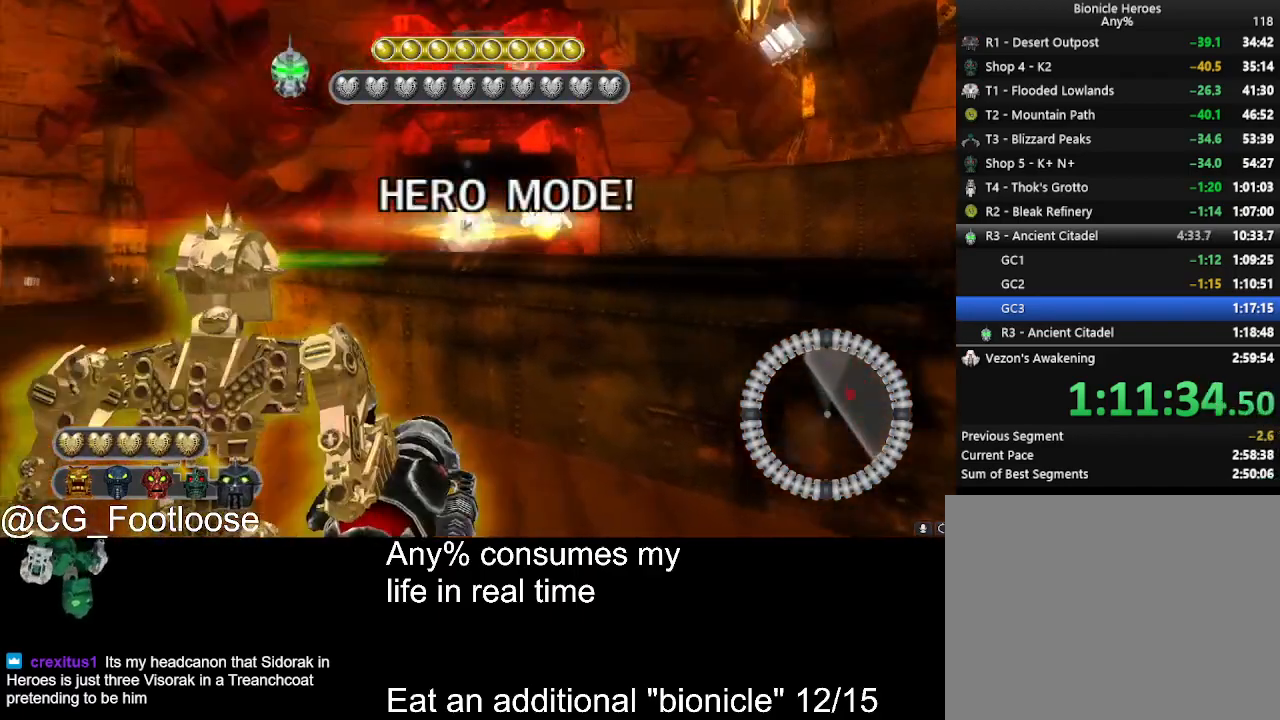
{"keys": ["d"], "mouse": [], "events": [[433, "a", "up"], [483, "d", "down"]]}
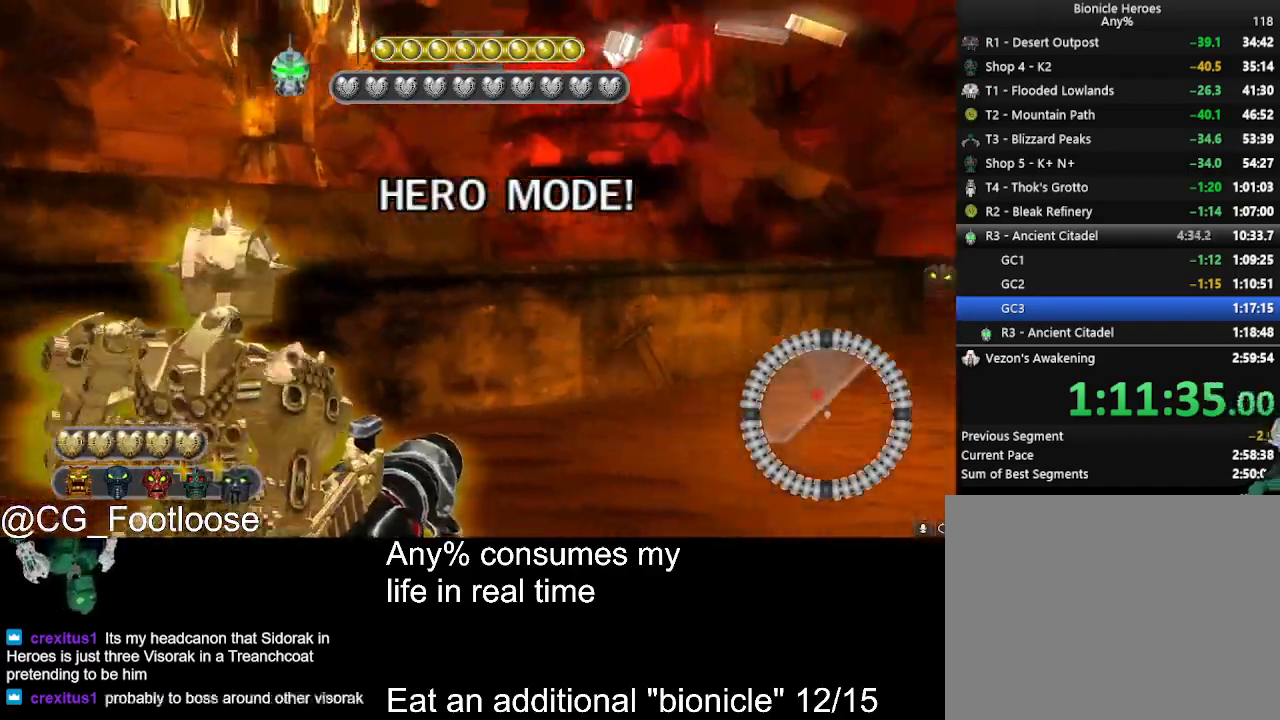
{"keys": ["d"], "mouse": [], "events": [[67, "mouse_left", "down"], [250, "mouse_left", "up"]]}
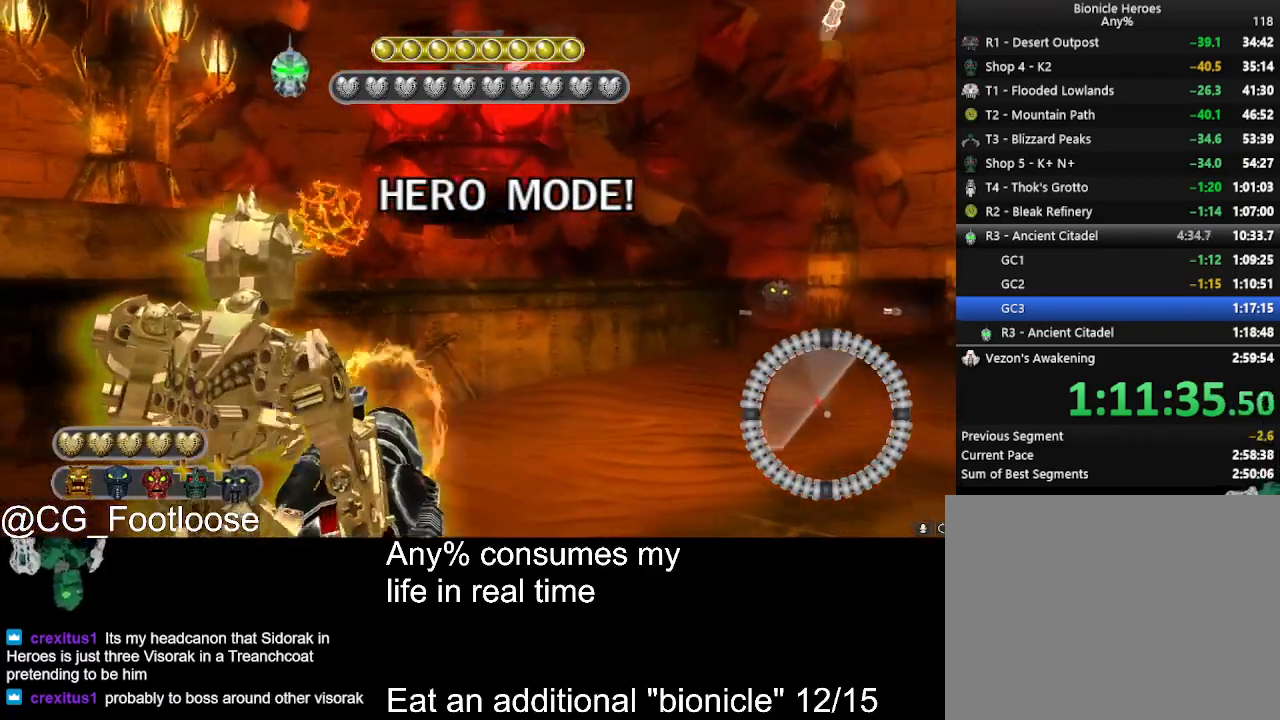
{"keys": ["d", "w"], "mouse": [], "events": [[267, "w", "down"]]}
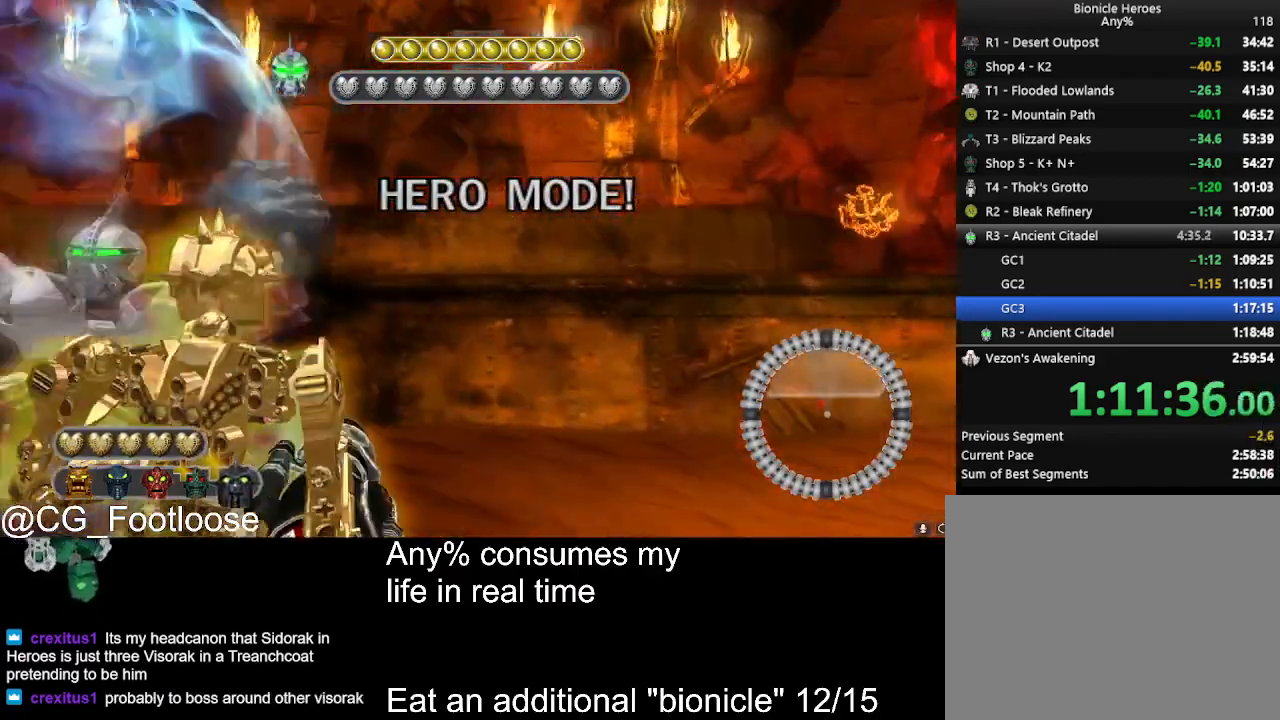
{"keys": ["d", "w"], "mouse": [], "events": [[100, "mouse_left", "down"], [200, "mouse_left", "up"]]}
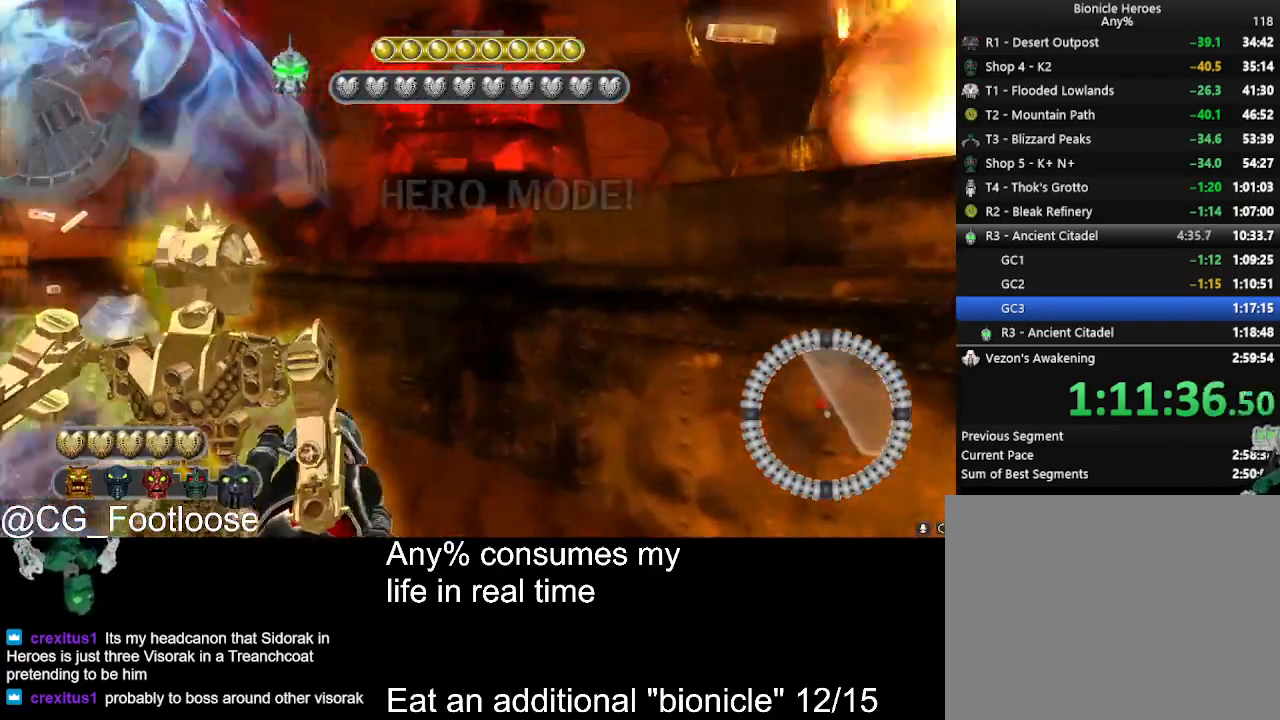
{"keys": ["d", "w"], "mouse": [], "events": [[117, "mouse_wheel_down", "down"], [167, "mouse_wheel_down", "up"]]}
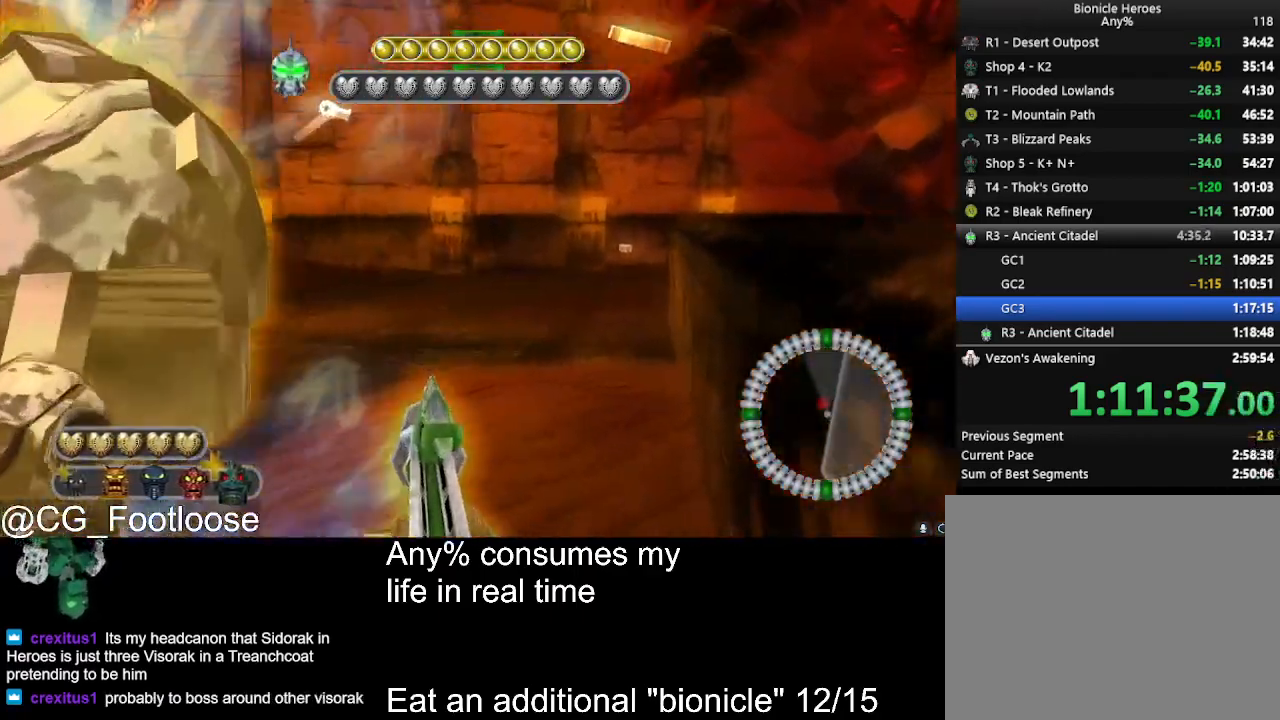
{"keys": ["d", "w"], "mouse": [], "events": []}
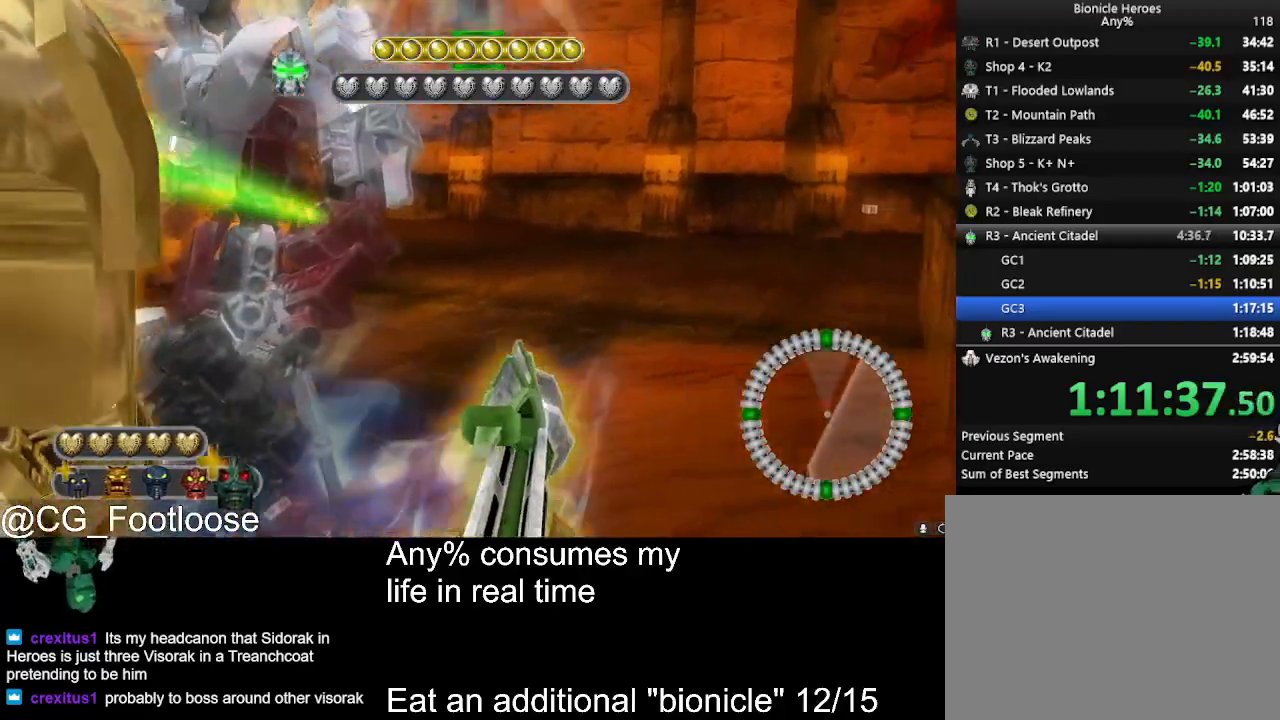
{"keys": ["d", "w"], "mouse": [], "events": []}
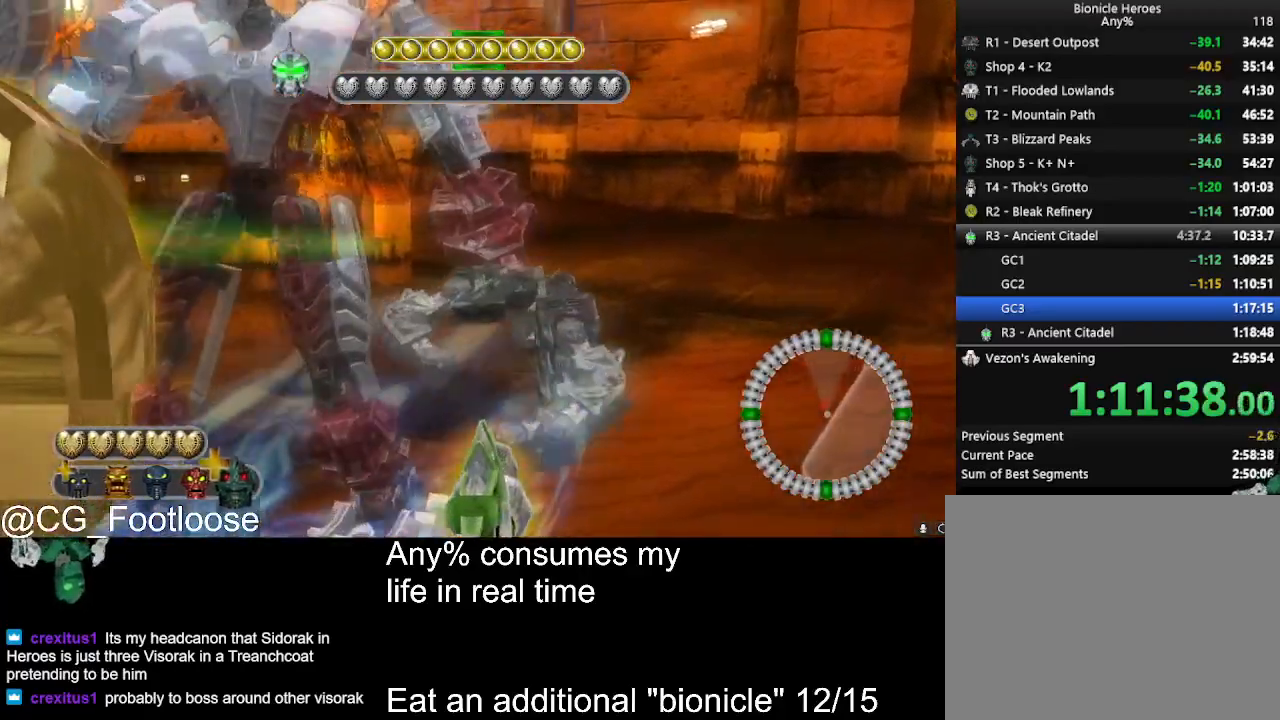
{"keys": ["d", "w"], "mouse": [], "events": []}
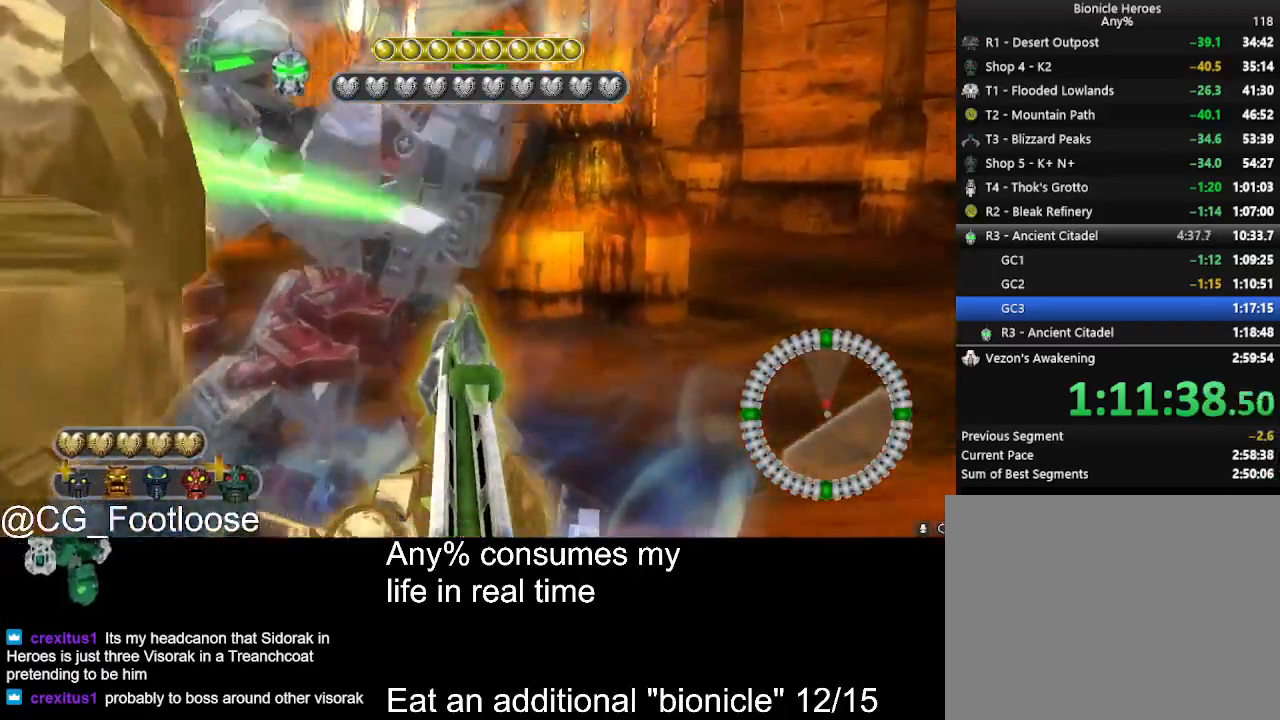
{"keys": [], "mouse": [], "events": [[183, "w", "up"], [217, "d", "up"]]}
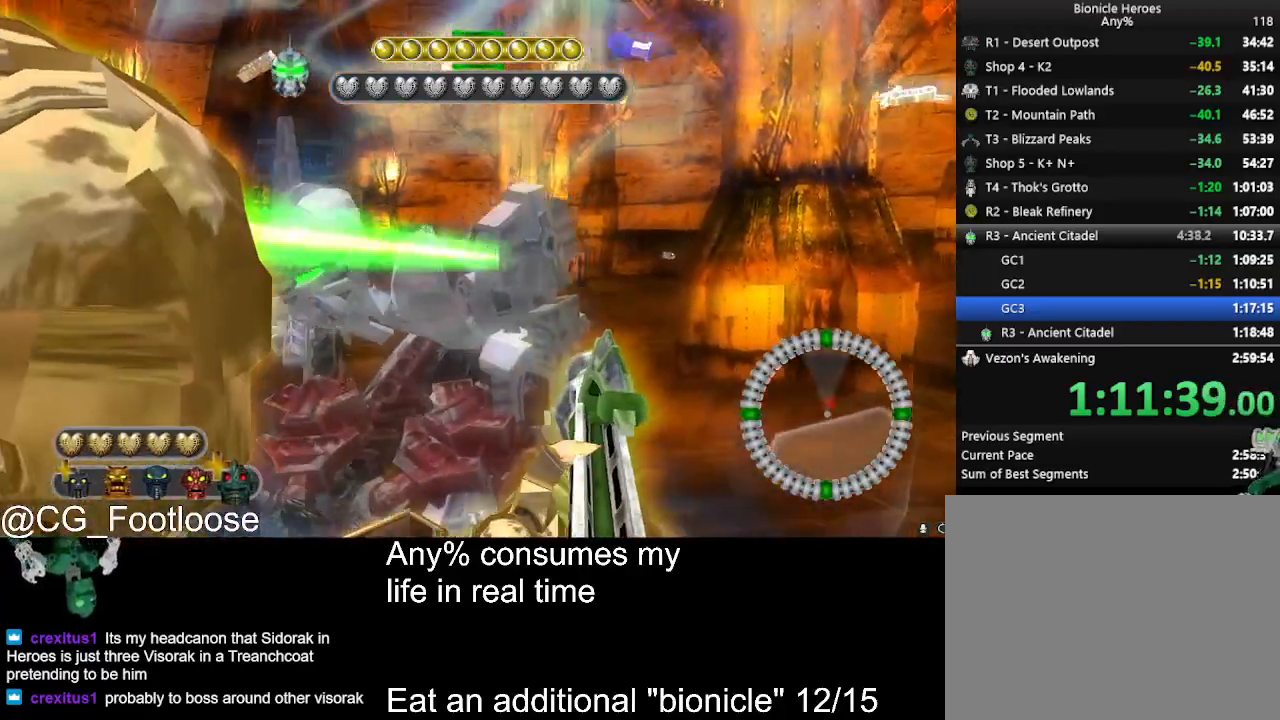
{"keys": [], "mouse": [], "events": [[50, "d", "down"], [383, "d", "up"]]}
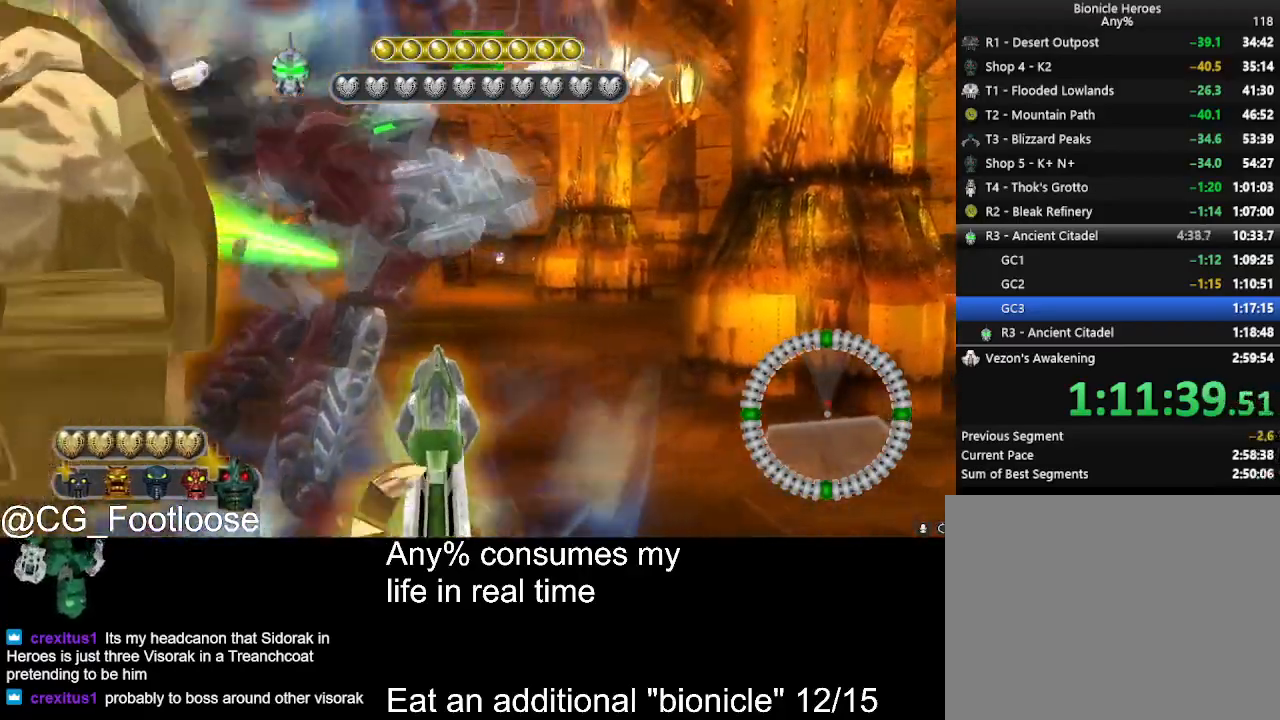
{"keys": [], "mouse": [], "events": [[17, "a", "down"], [67, "a", "up"], [300, "a", "down"], [350, "a", "up"]]}
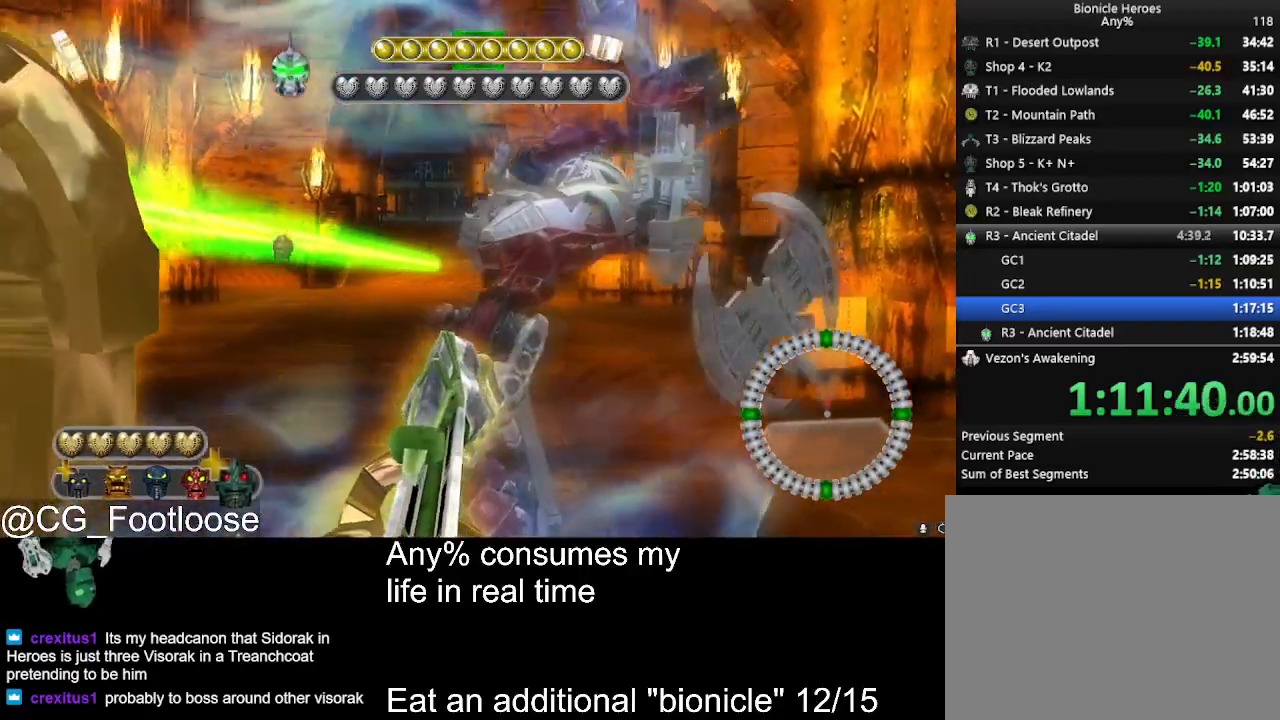
{"keys": [], "mouse": [], "events": []}
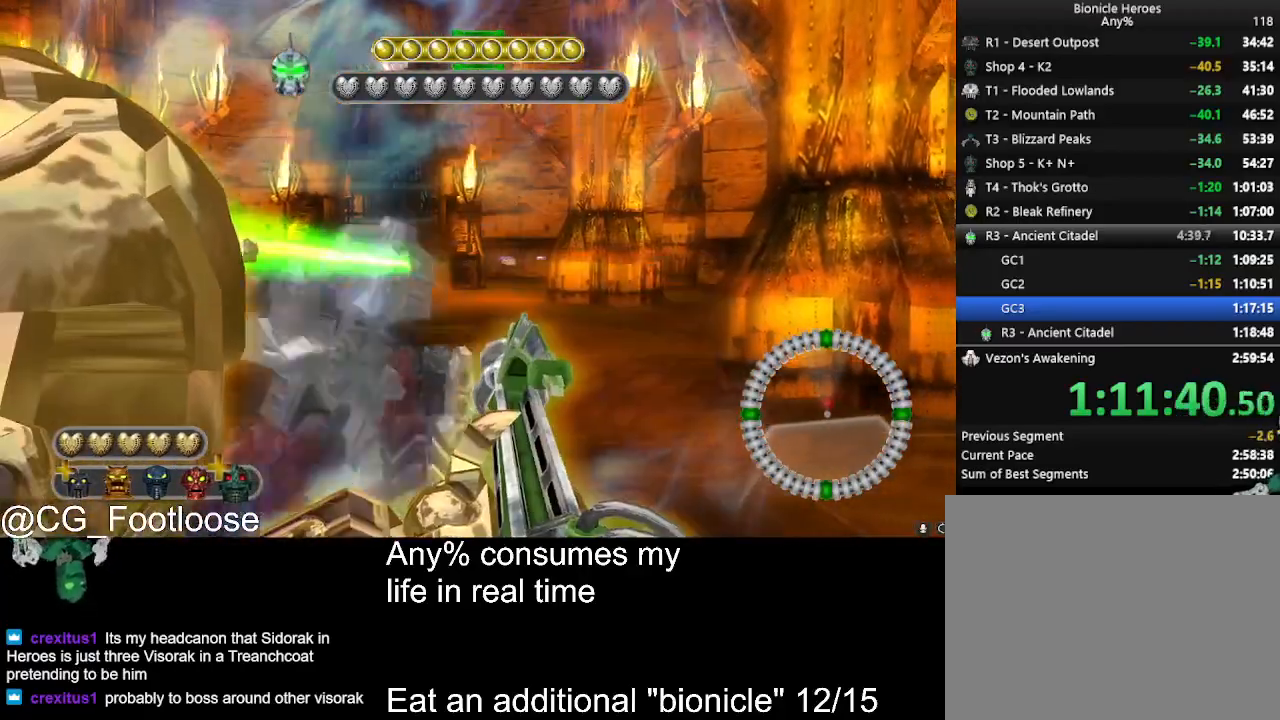
{"keys": ["d"], "mouse": [], "events": [[100, "a", "down"], [150, "a", "up"], [467, "d", "down"]]}
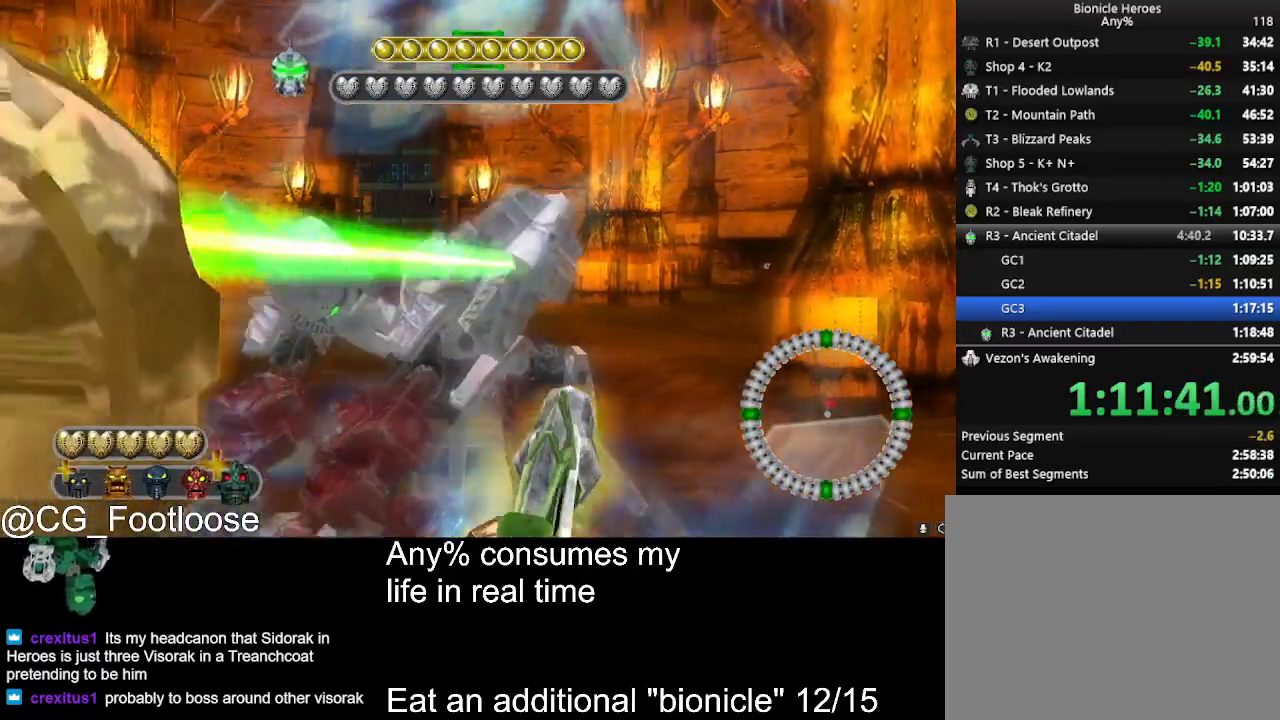
{"keys": [], "mouse": [], "events": [[17, "d", "up"]]}
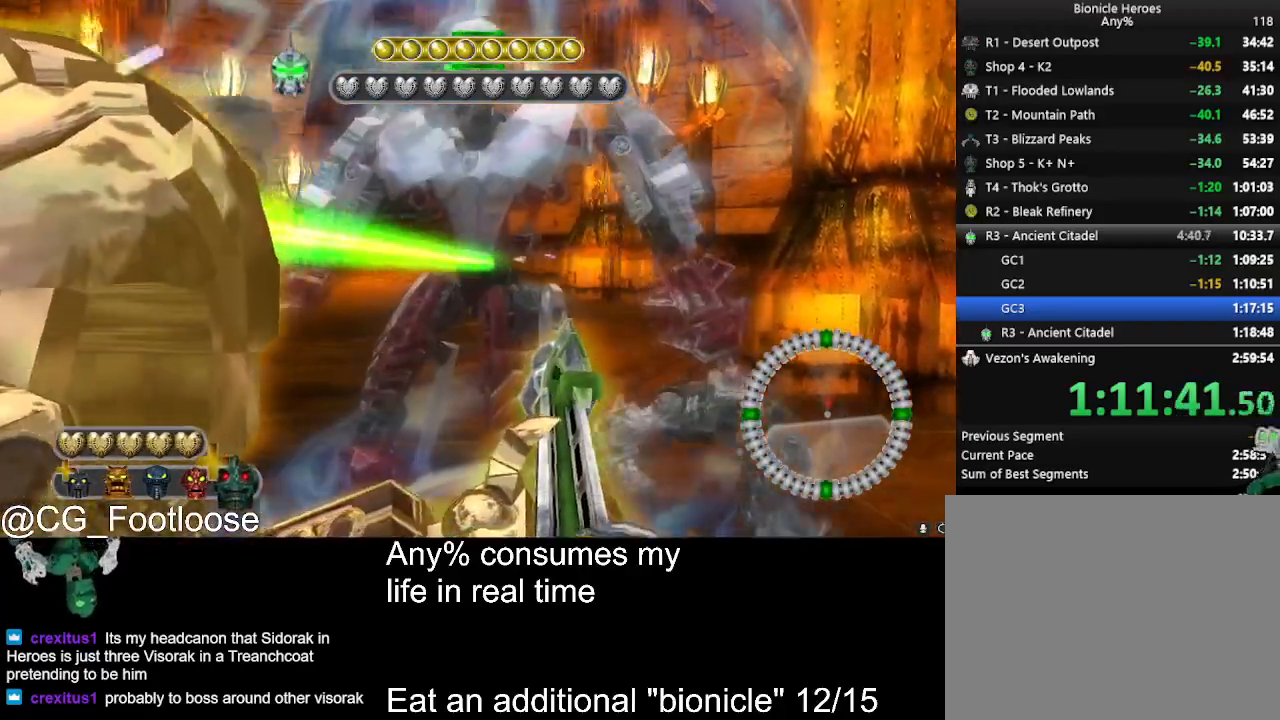
{"keys": [], "mouse": ["left"], "events": [[217, "mouse_wheel_down", "down"], [267, "mouse_wheel_down", "up"], [450, "mouse_left", "down"]]}
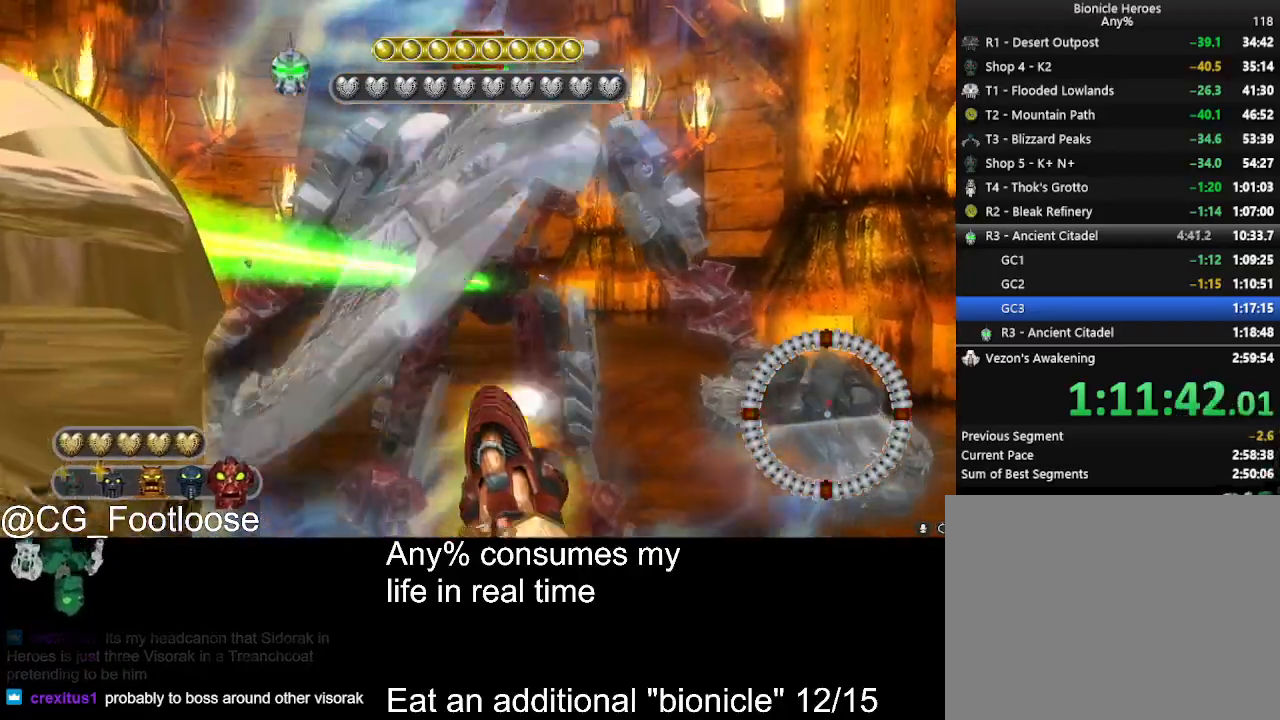
{"keys": [], "mouse": [], "events": [[150, "mouse_left", "up"], [233, "mouse_left", "down"], [333, "mouse_left", "up"]]}
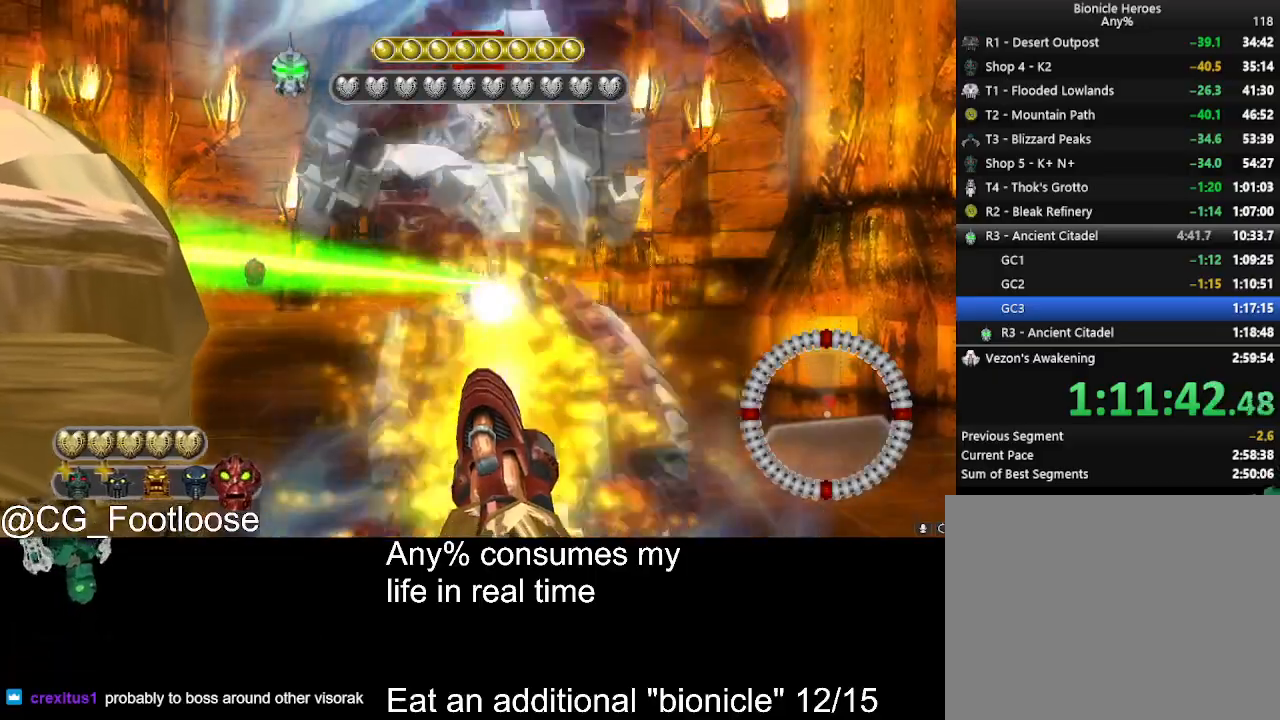
{"keys": [], "mouse": [], "events": [[17, "mouse_left", "down"], [117, "mouse_left", "up"], [167, "mouse_left", "down"], [250, "mouse_left", "up"], [300, "mouse_left", "down"], [400, "mouse_left", "up"]]}
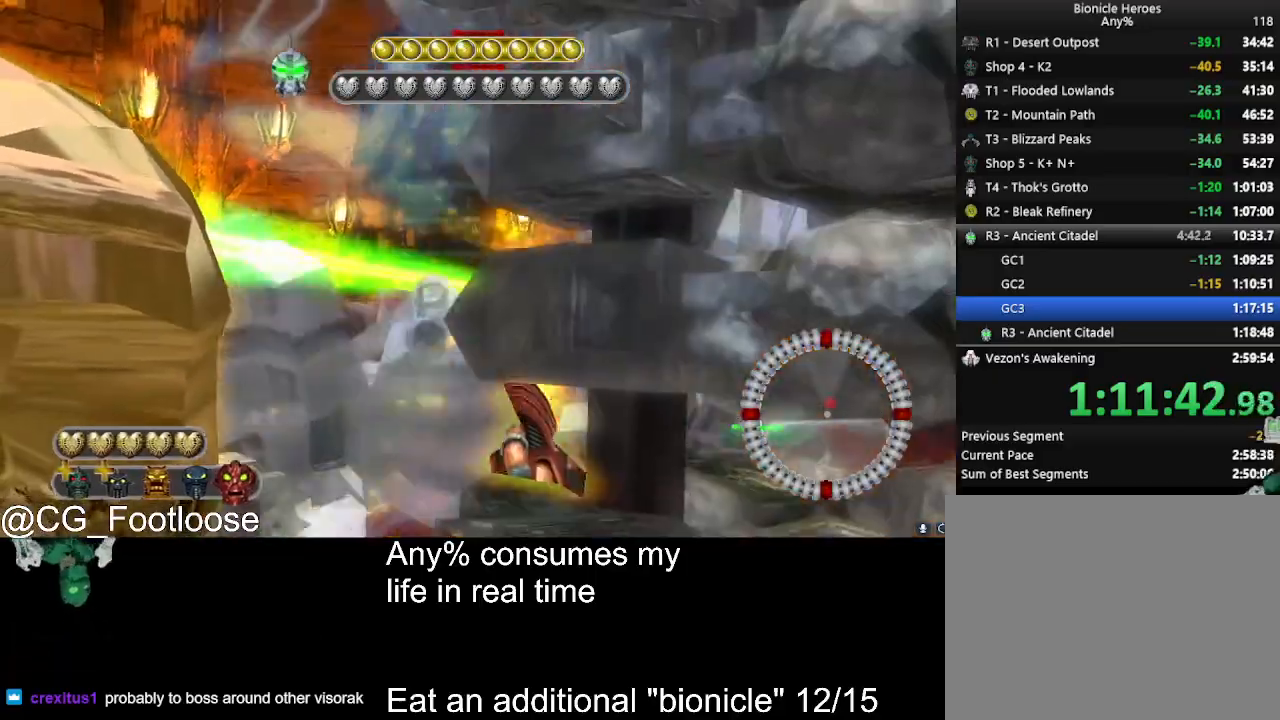
{"keys": [], "mouse": ["left"], "events": [[83, "mouse_left", "down"], [183, "mouse_left", "up"], [367, "mouse_left", "down"], [450, "mouse_left", "up"], [500, "mouse_left", "down"]]}
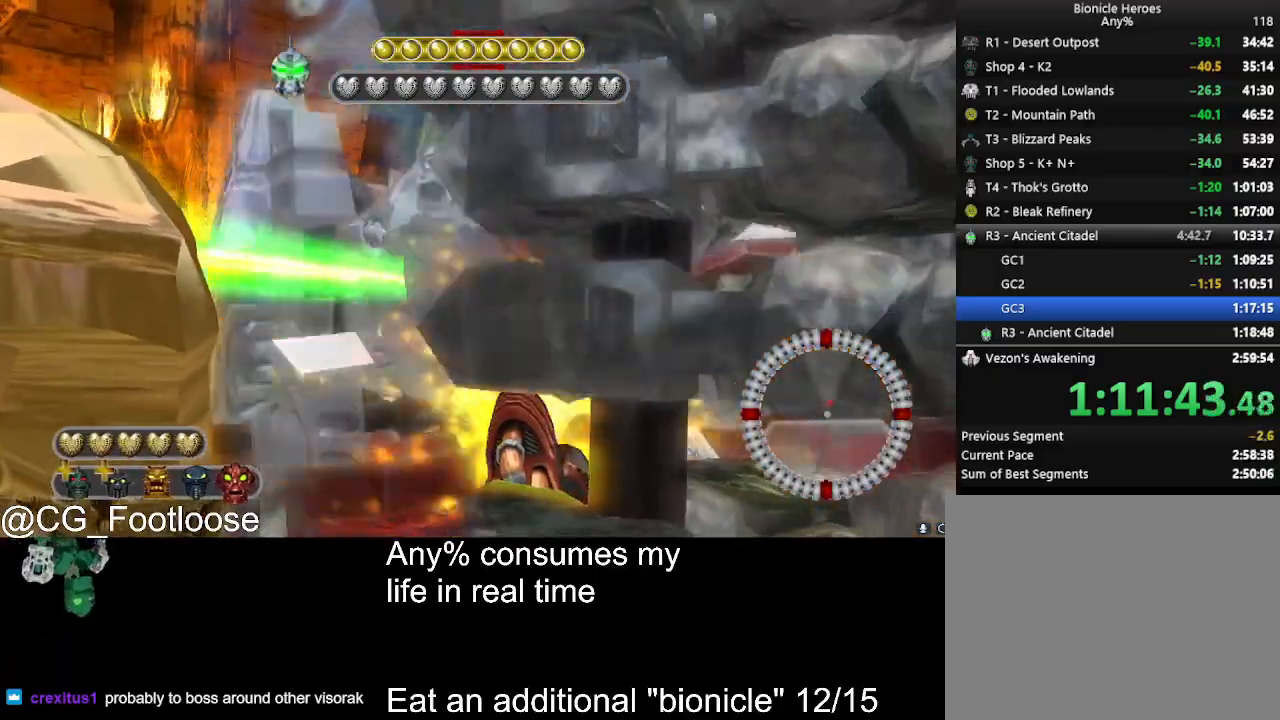
{"keys": [], "mouse": [], "events": [[100, "mouse_left", "up"], [150, "mouse_left", "down"], [233, "mouse_left", "up"]]}
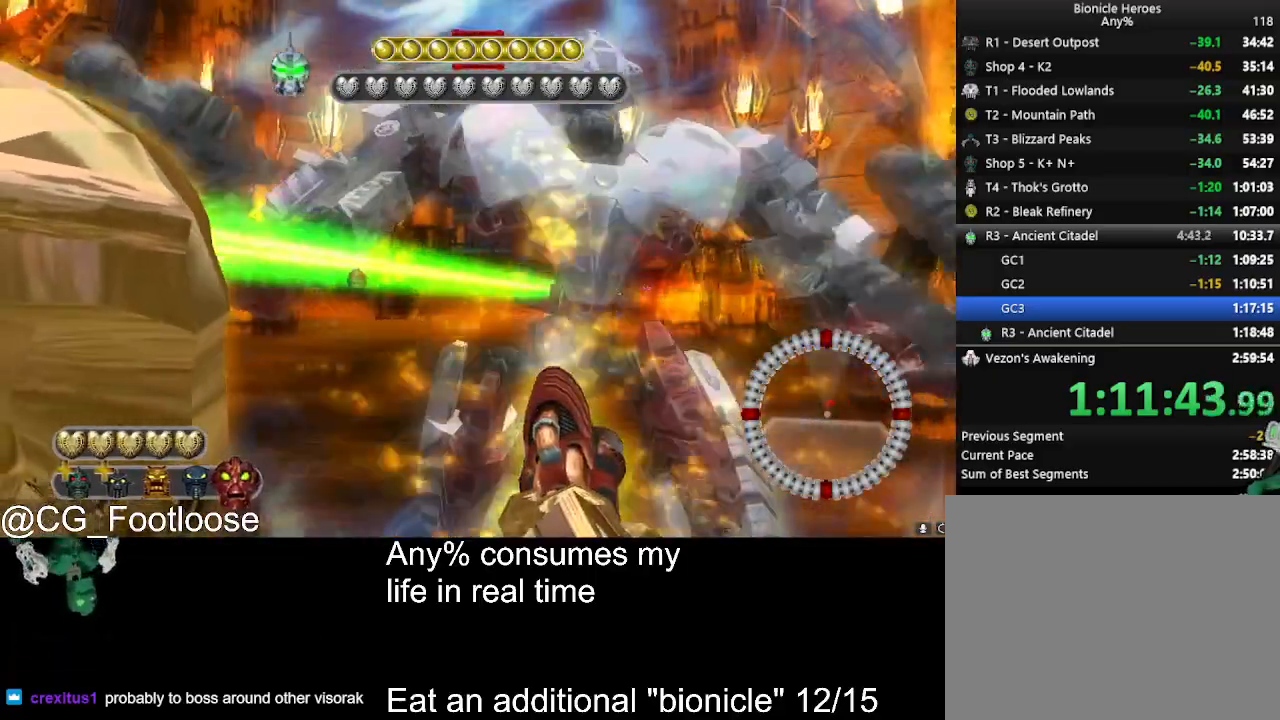
{"keys": [], "mouse": ["left"], "events": [[17, "mouse_left", "down"], [167, "mouse_left", "up"], [450, "mouse_left", "down"]]}
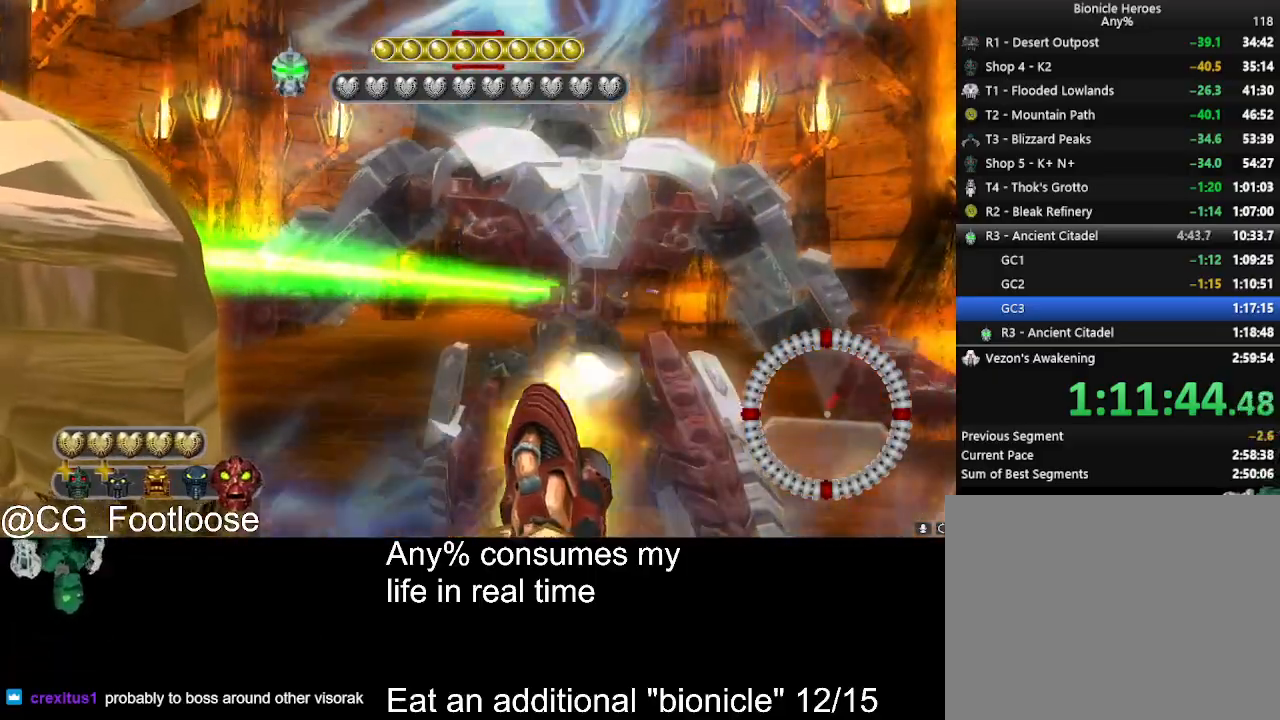
{"keys": [], "mouse": [], "events": [[33, "mouse_left", "up"], [417, "mouse_left", "down"], [500, "mouse_left", "up"]]}
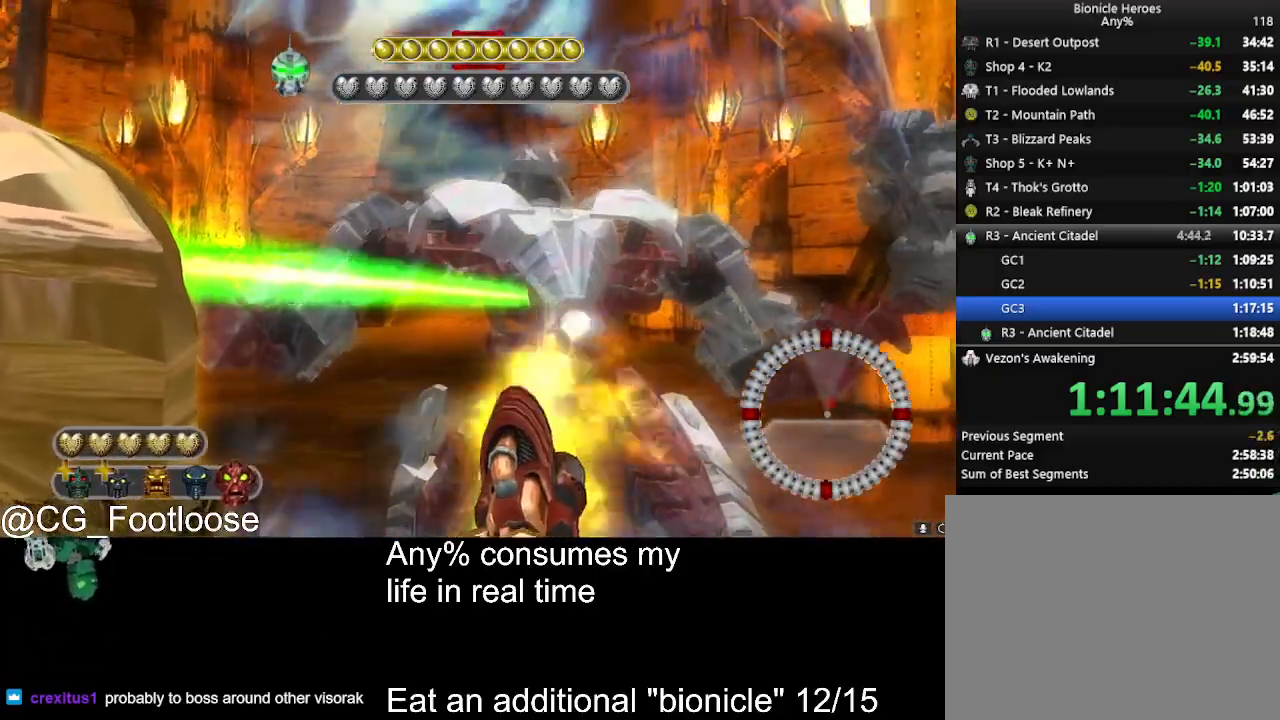
{"keys": [], "mouse": [], "events": [[333, "mouse_left", "down"], [433, "mouse_left", "up"]]}
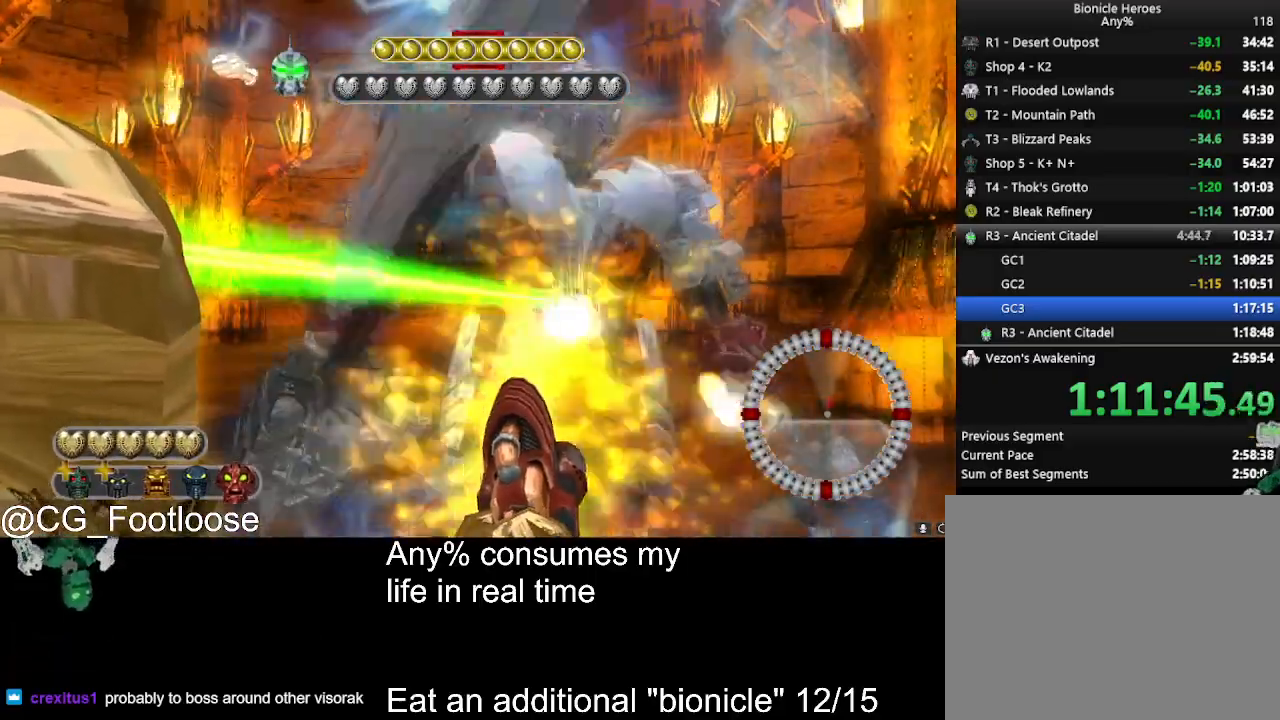
{"keys": [], "mouse": [], "events": [[250, "mouse_left", "down"], [300, "mouse_left", "up"]]}
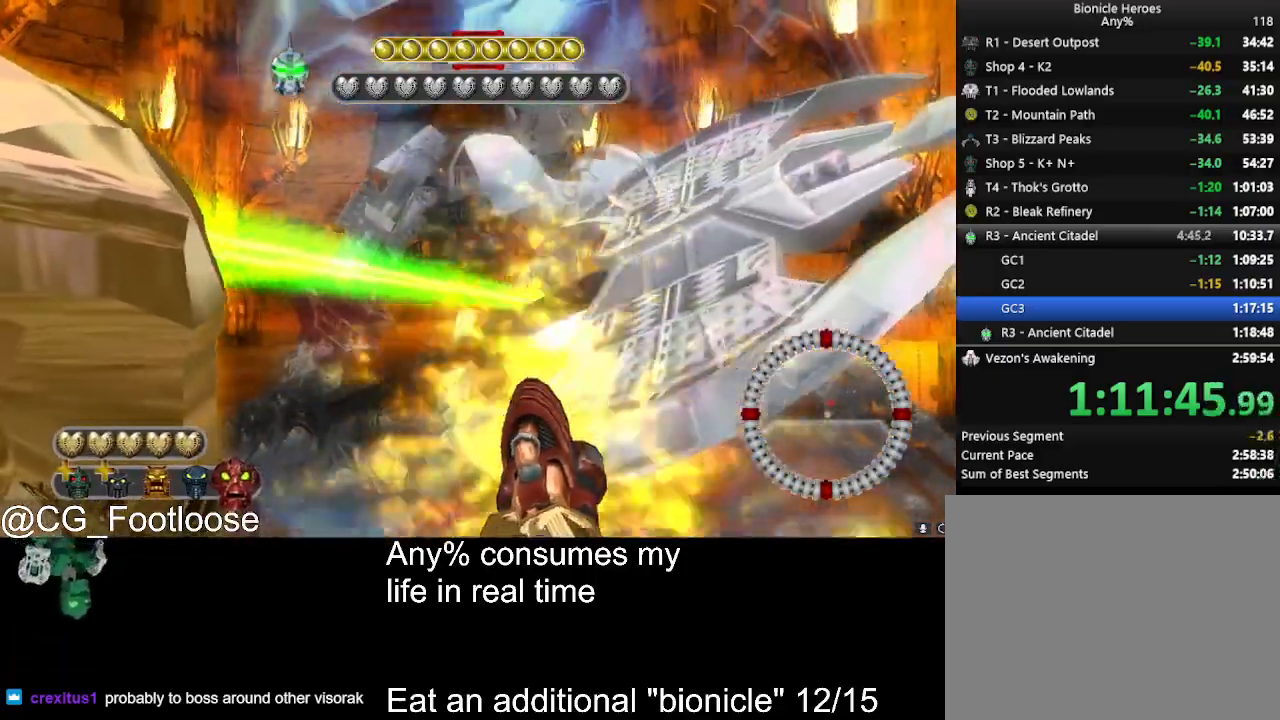
{"keys": [], "mouse": [], "events": [[83, "mouse_left", "down"], [133, "mouse_left", "up"], [217, "mouse_left", "down"], [267, "mouse_left", "up"]]}
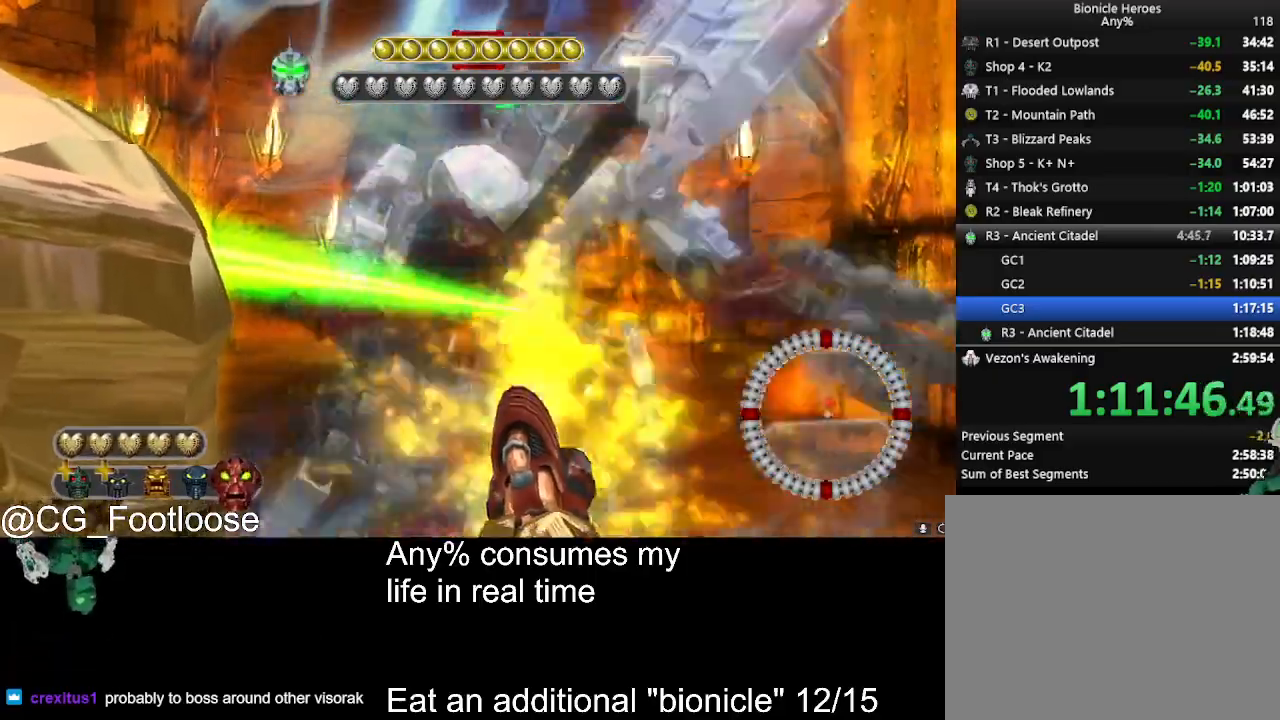
{"keys": [], "mouse": [], "events": [[150, "mouse_left", "down"], [200, "mouse_left", "up"]]}